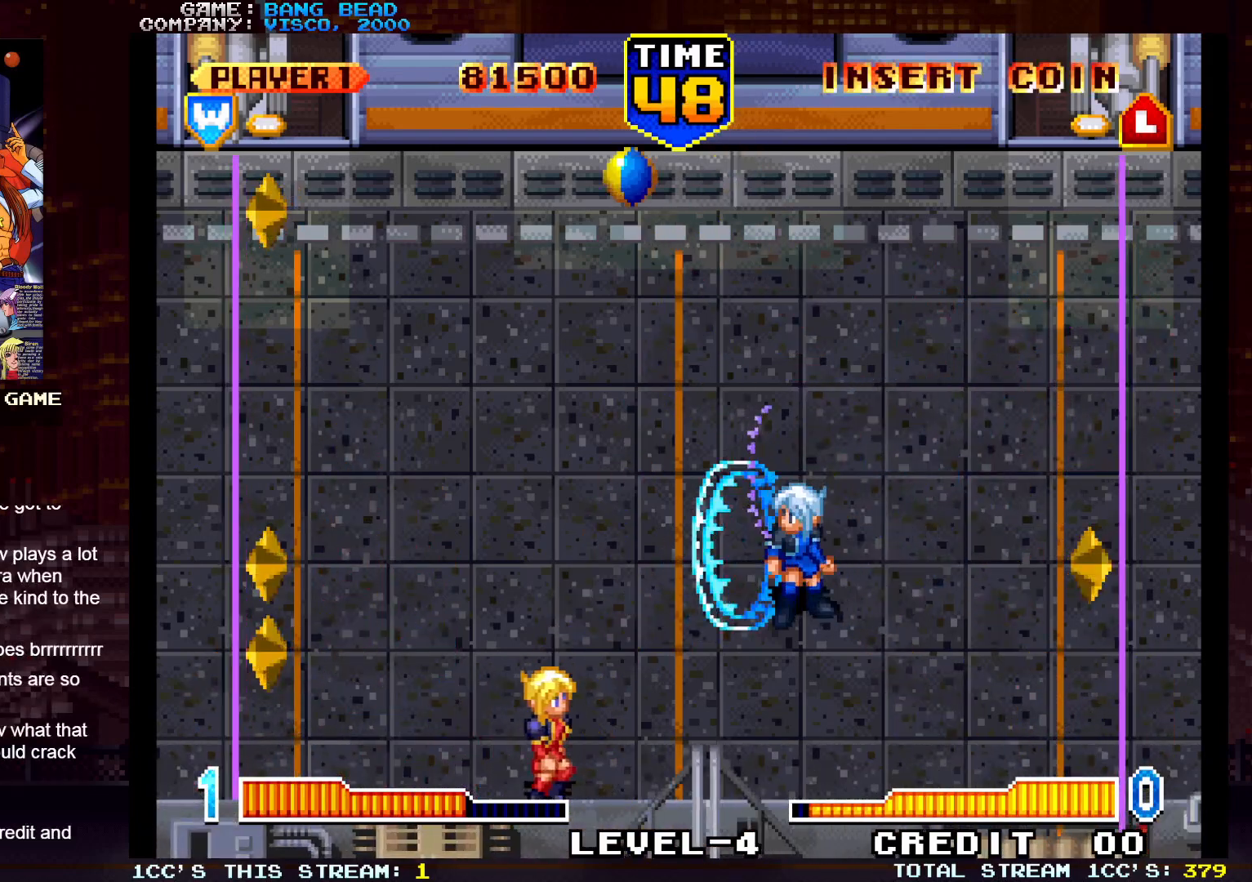
Gameplay with a controller (arcade stick); each line is a JSON object with the inputs held at the frame after it. "events" lists button and stick changes between this image and that frame as [ms after this image, input, new state], when the widget could be followed in between. Not read: L3 R3.
{"buttons": [], "left_stick": "center", "events": [[17, "left_stick", "up-left"], [300, "TRIANGLE", "down"], [333, "left_stick", "down-right"], [350, "SQUARE", "down"], [400, "TRIANGLE", "up"], [433, "SQUARE", "up"], [483, "left_stick", "center"]]}
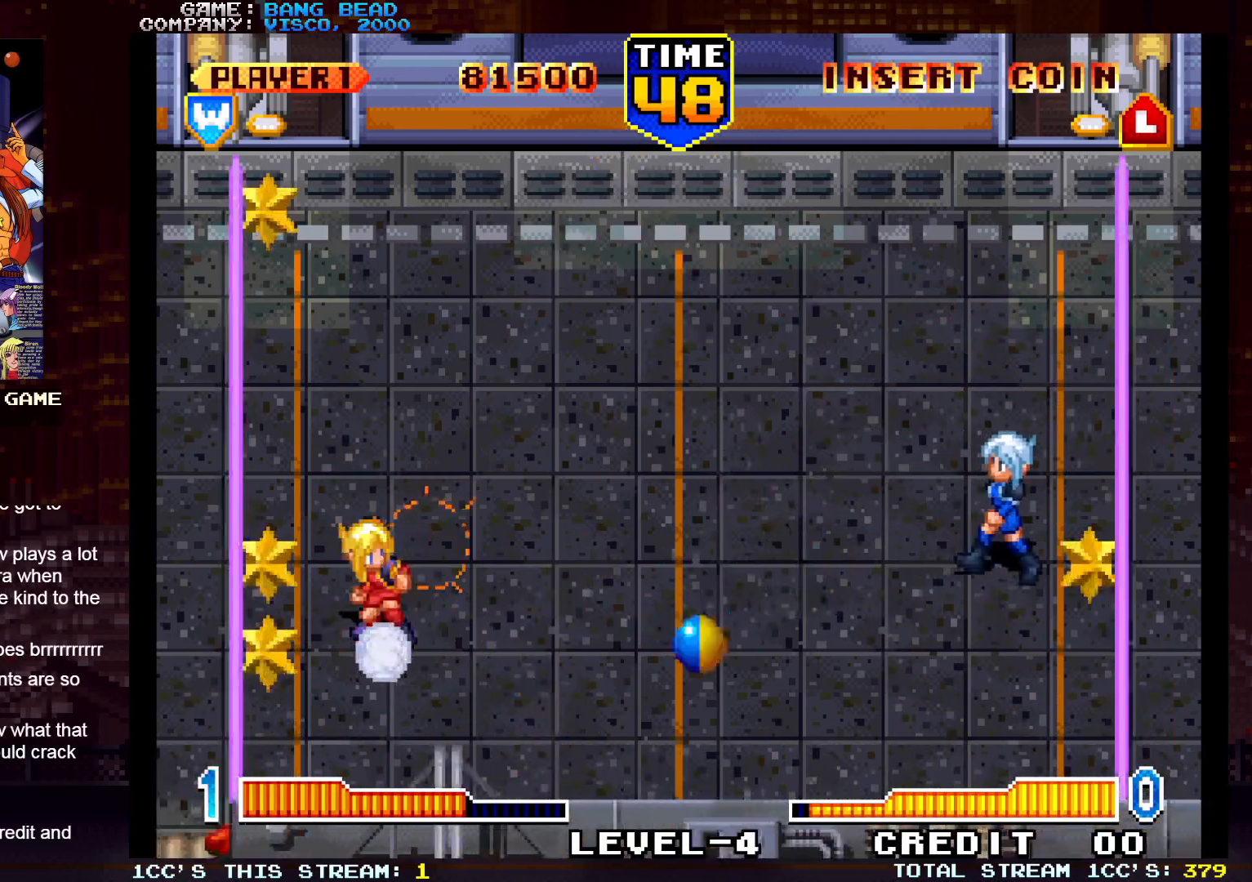
{"buttons": [], "left_stick": "center", "events": []}
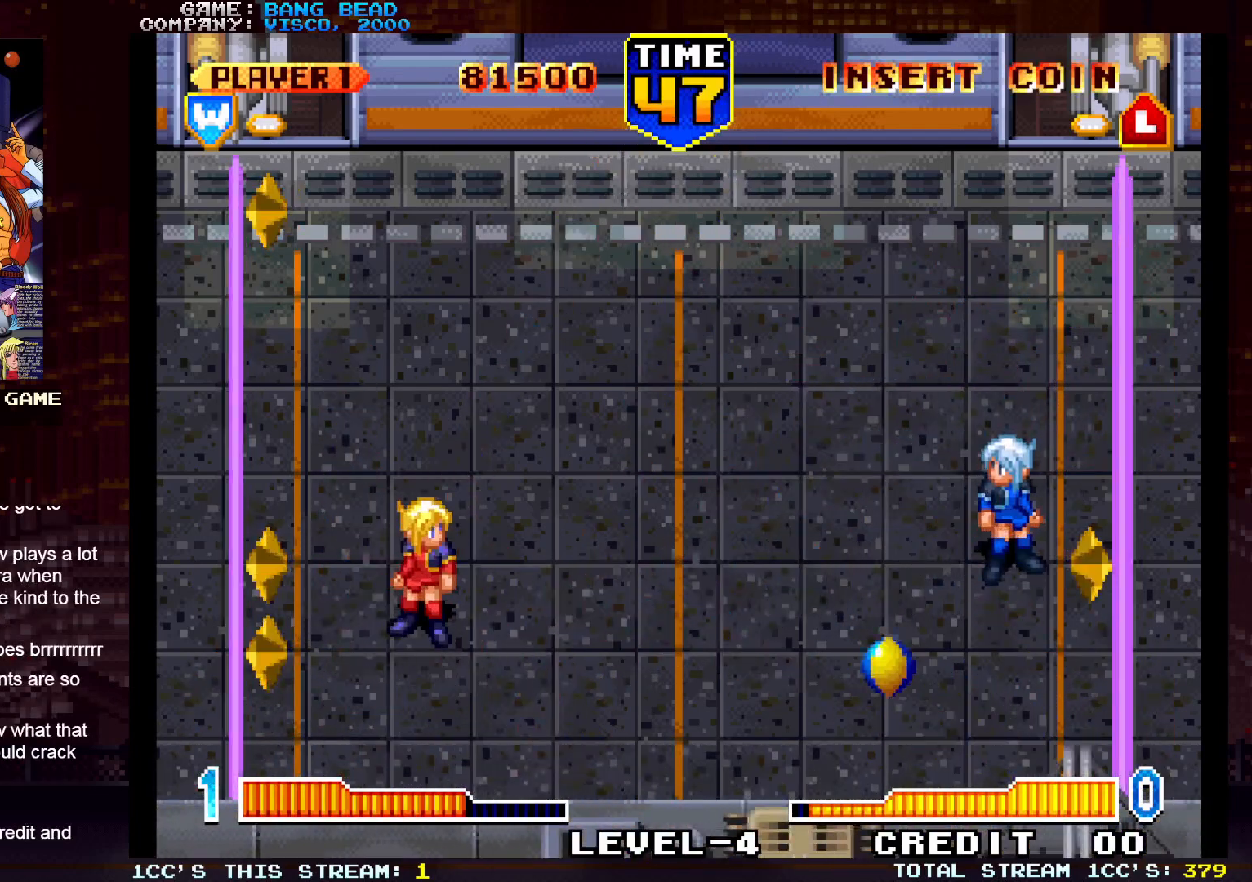
{"buttons": [], "left_stick": "center", "events": [[33, "left_stick", "up"], [117, "left_stick", "center"], [167, "left_stick", "down"], [250, "TRIANGLE", "down"], [250, "left_stick", "right"], [300, "SQUARE", "down"], [333, "TRIANGLE", "up"], [367, "SQUARE", "up"], [417, "left_stick", "center"]]}
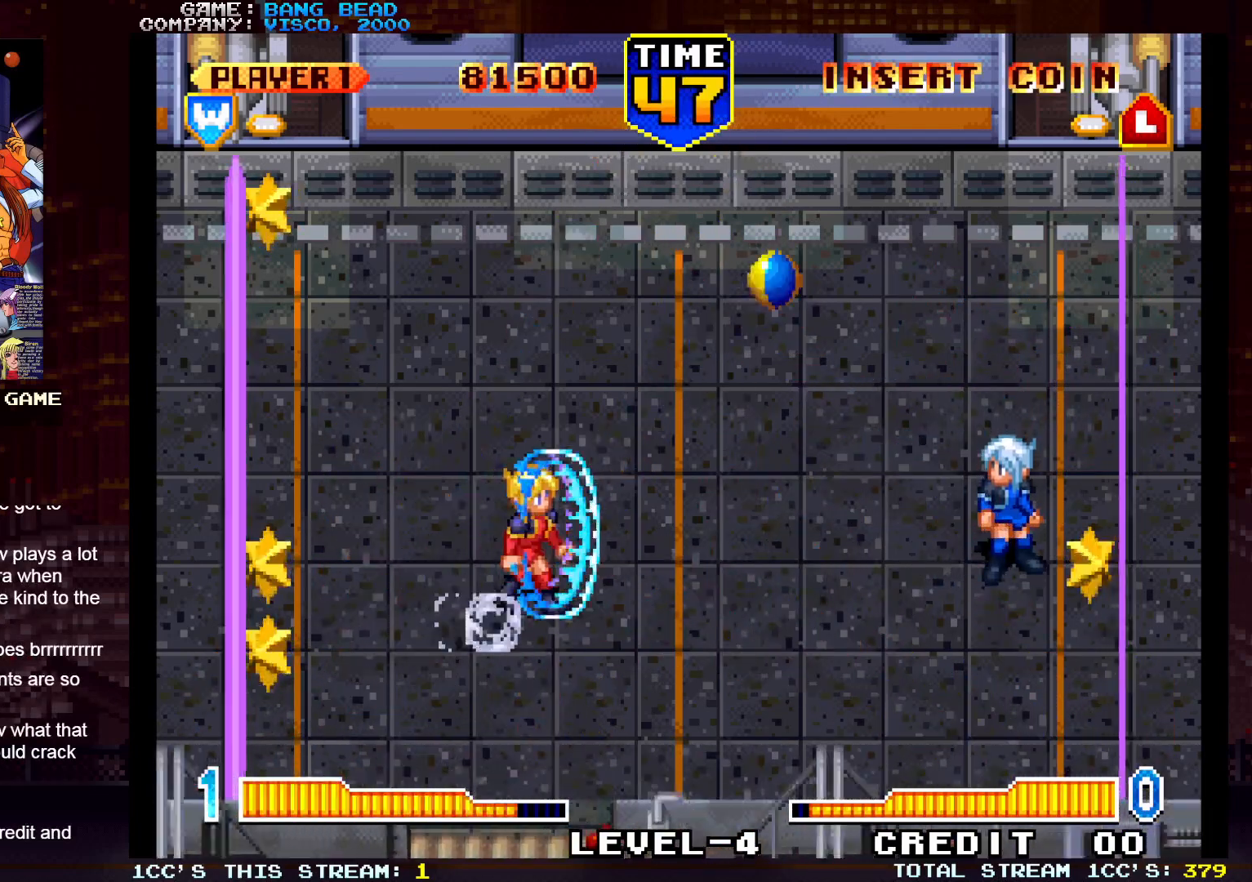
{"buttons": [], "left_stick": "down", "events": [[167, "left_stick", "left"], [450, "left_stick", "down"]]}
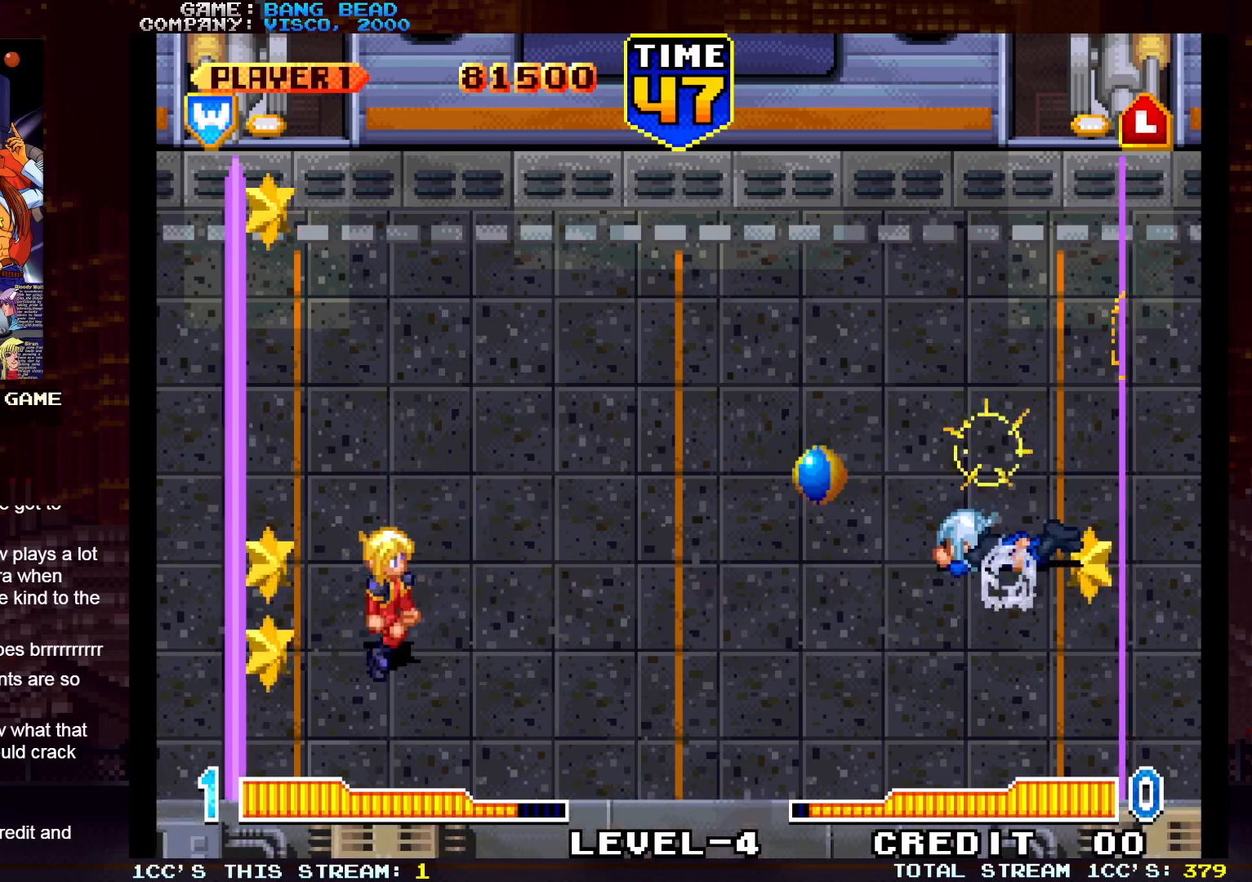
{"buttons": [], "left_stick": "center", "events": [[17, "left_stick", "center"], [217, "left_stick", "up"], [317, "TRIANGLE", "down"], [367, "SQUARE", "down"], [417, "TRIANGLE", "up"], [450, "SQUARE", "up"], [500, "left_stick", "center"]]}
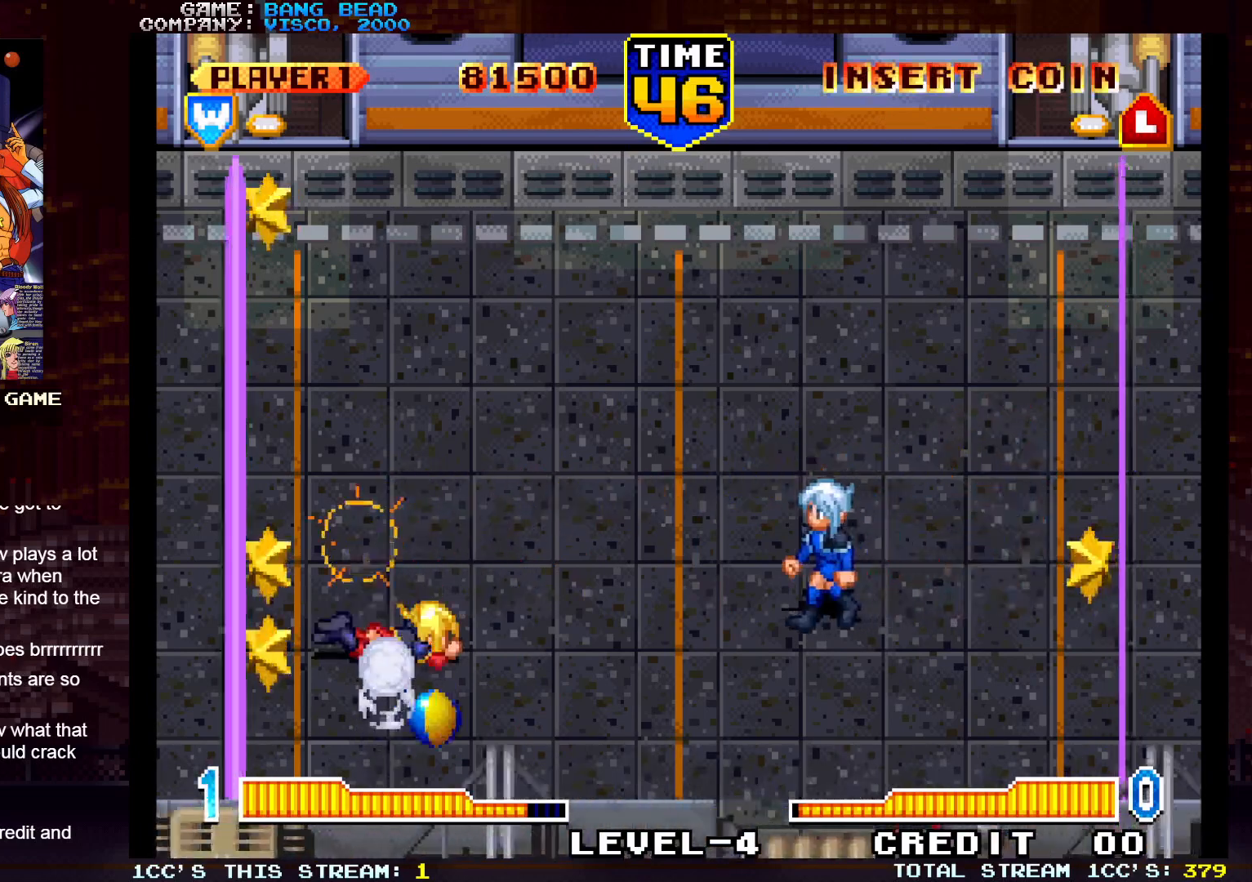
{"buttons": [], "left_stick": "center", "events": []}
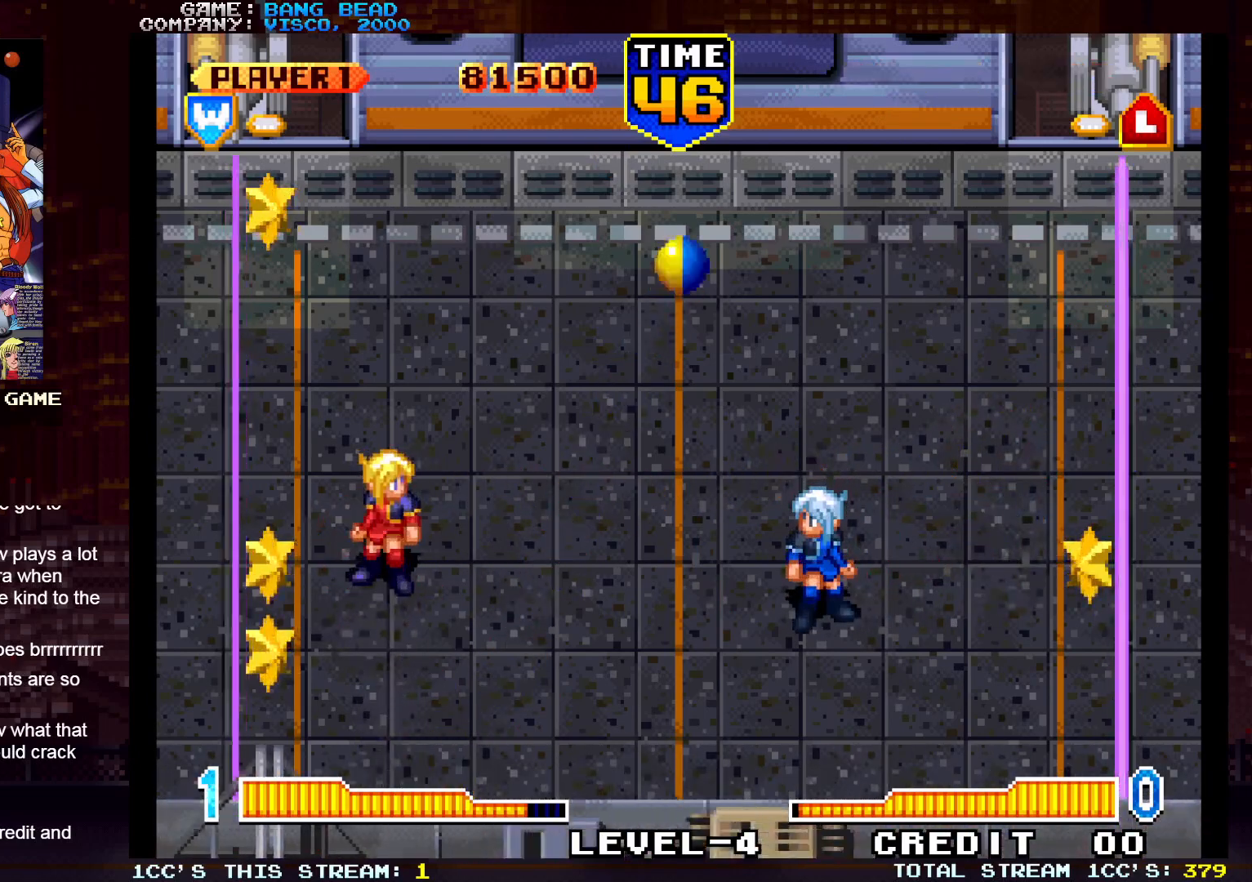
{"buttons": [], "left_stick": "center", "events": []}
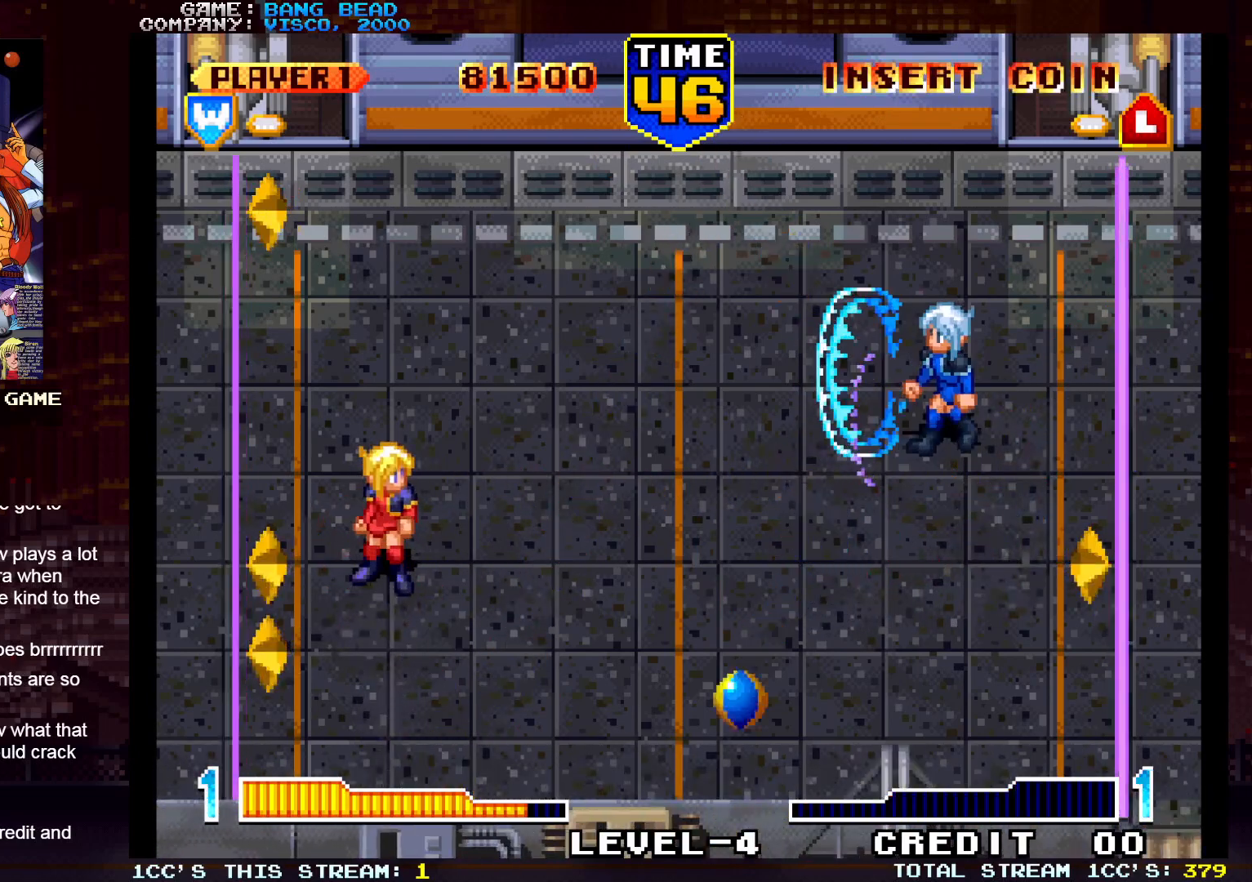
{"buttons": [], "left_stick": "left", "events": [[200, "left_stick", "right"], [283, "TRIANGLE", "down"], [333, "SQUARE", "down"], [367, "left_stick", "up"], [400, "TRIANGLE", "up"], [450, "SQUARE", "up"], [467, "left_stick", "left"]]}
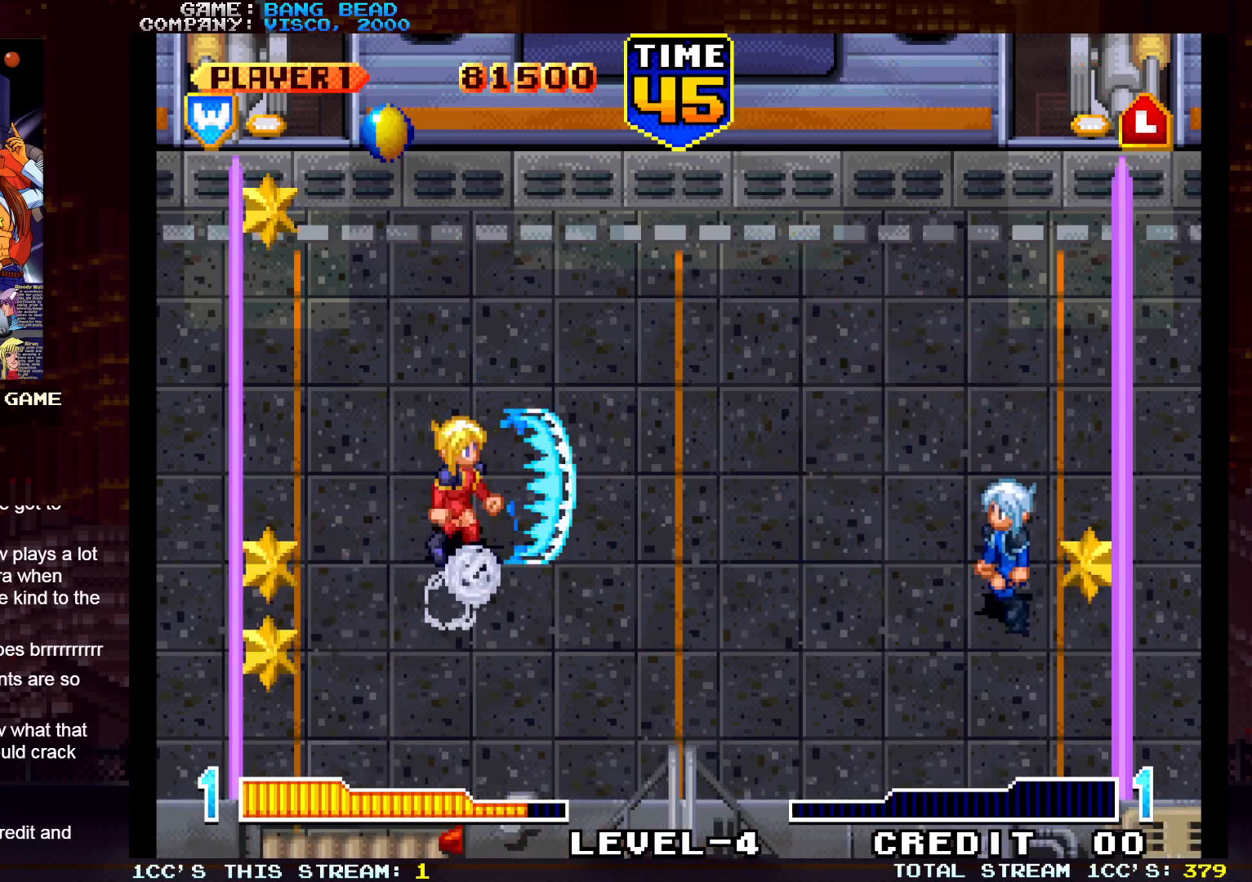
{"buttons": [], "left_stick": "right", "events": [[217, "TRIANGLE", "down"], [233, "left_stick", "center"], [250, "SQUARE", "down"], [283, "left_stick", "right"], [333, "TRIANGLE", "up"], [350, "SQUARE", "up"]]}
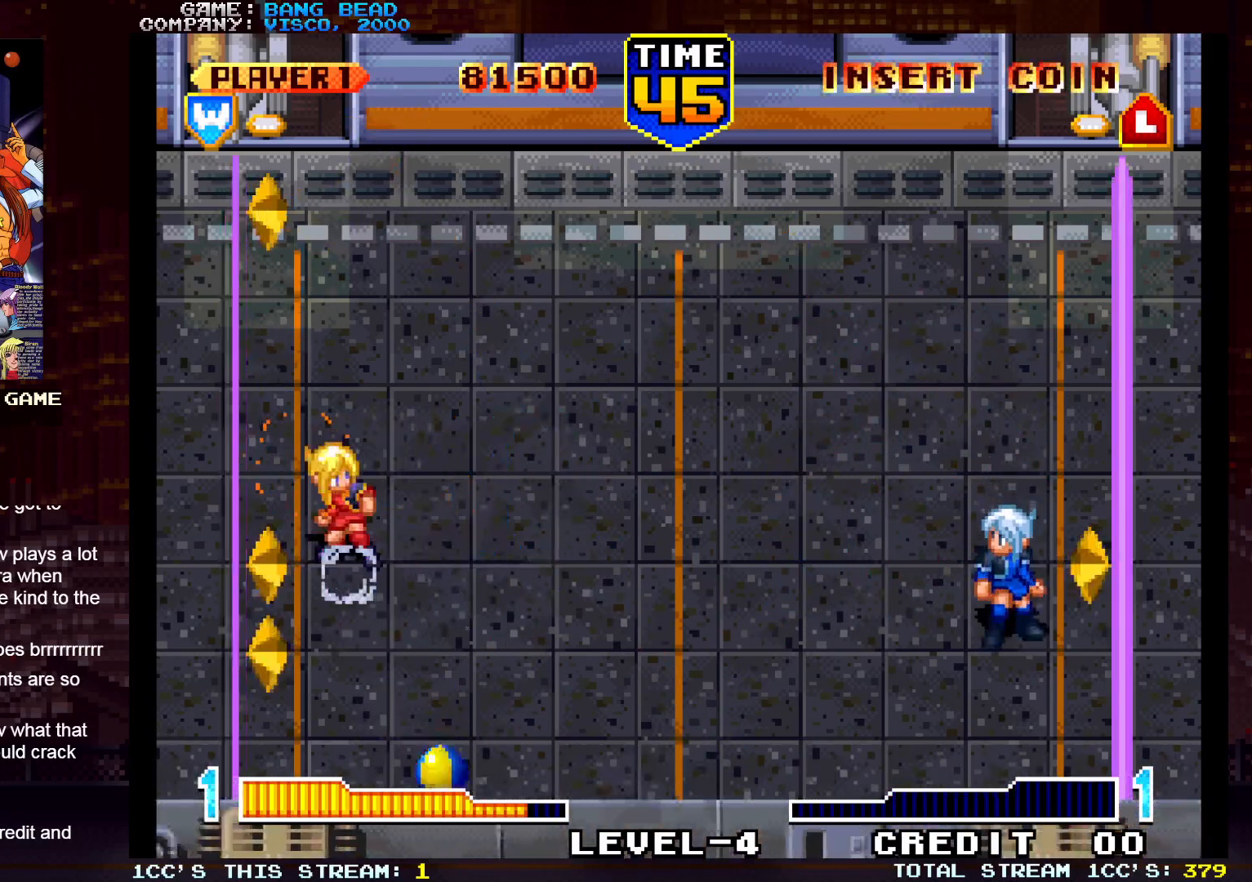
{"buttons": [], "left_stick": "center", "events": [[67, "left_stick", "center"]]}
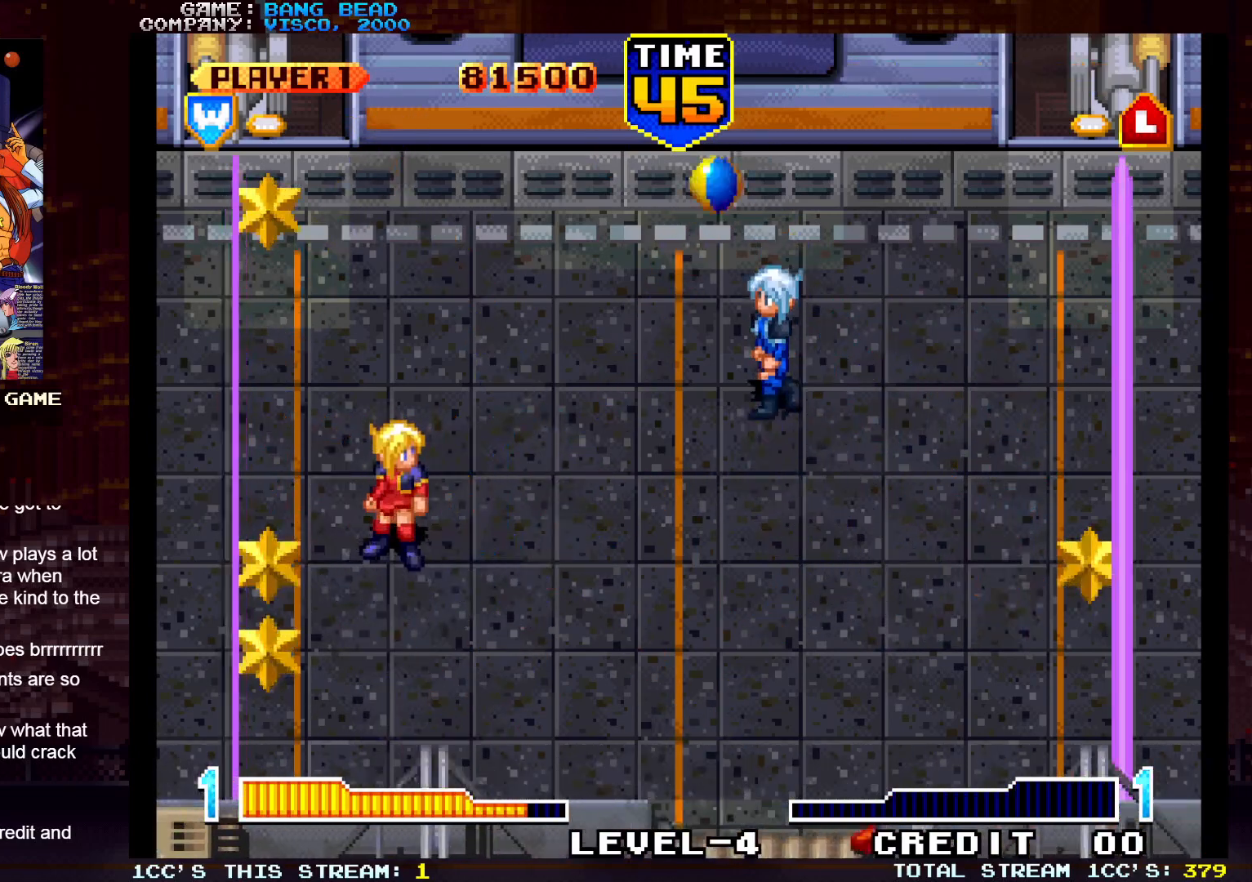
{"buttons": [], "left_stick": "down-right", "events": [[400, "left_stick", "left"], [500, "left_stick", "down-right"]]}
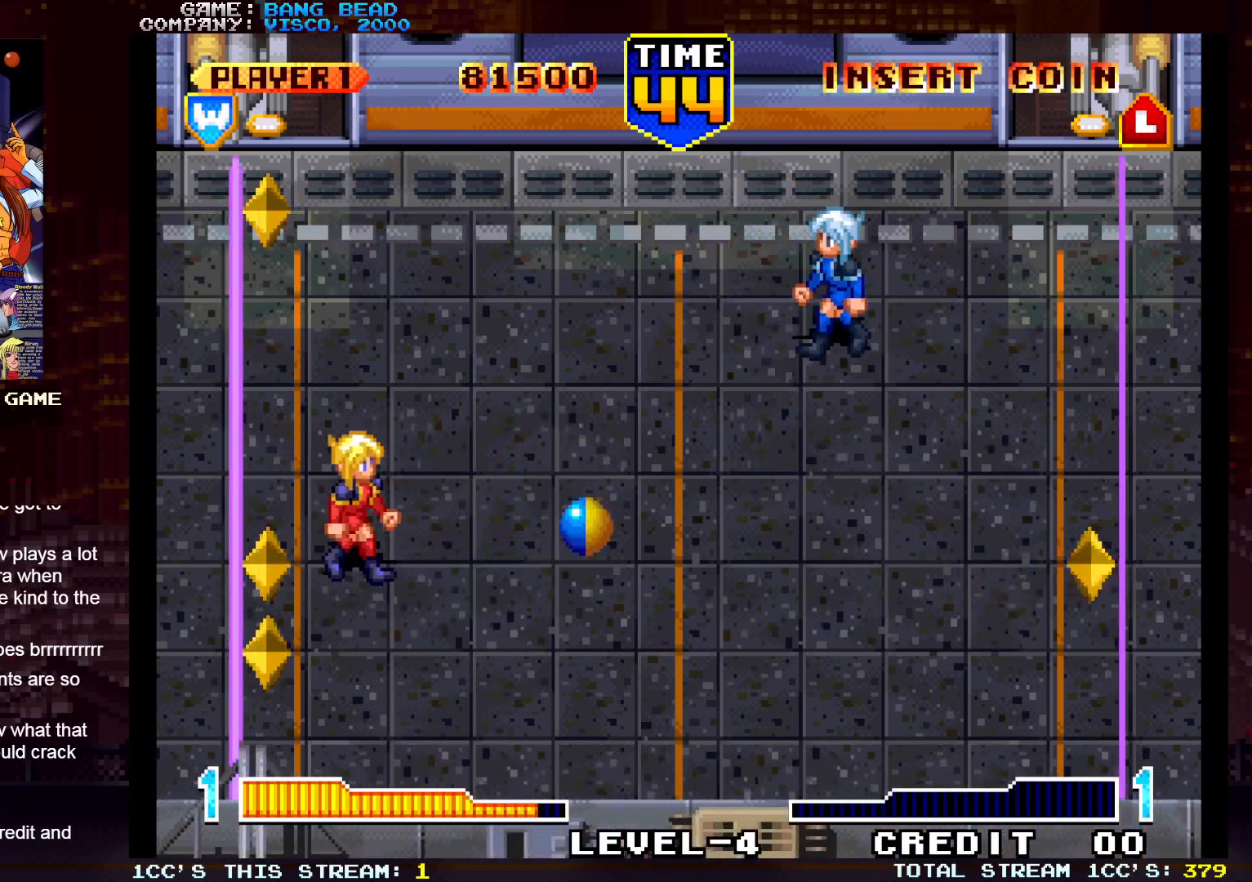
{"buttons": [], "left_stick": "center", "events": [[117, "left_stick", "down-left"], [200, "left_stick", "down-right"], [233, "TRIANGLE", "down"], [250, "SQUARE", "down"], [300, "TRIANGLE", "up"], [350, "SQUARE", "up"], [483, "left_stick", "center"]]}
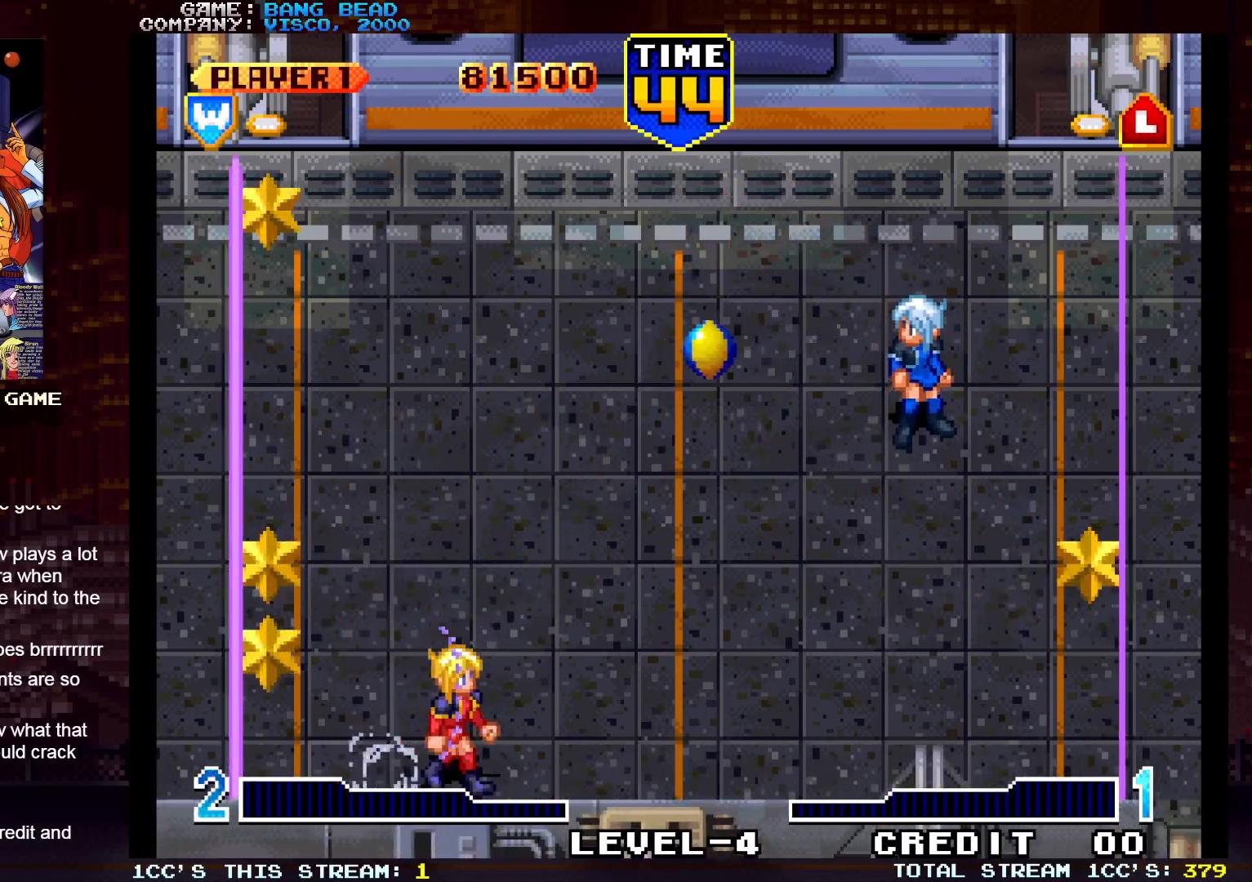
{"buttons": [], "left_stick": "center", "events": [[150, "left_stick", "left"], [200, "left_stick", "up-left"], [400, "left_stick", "center"]]}
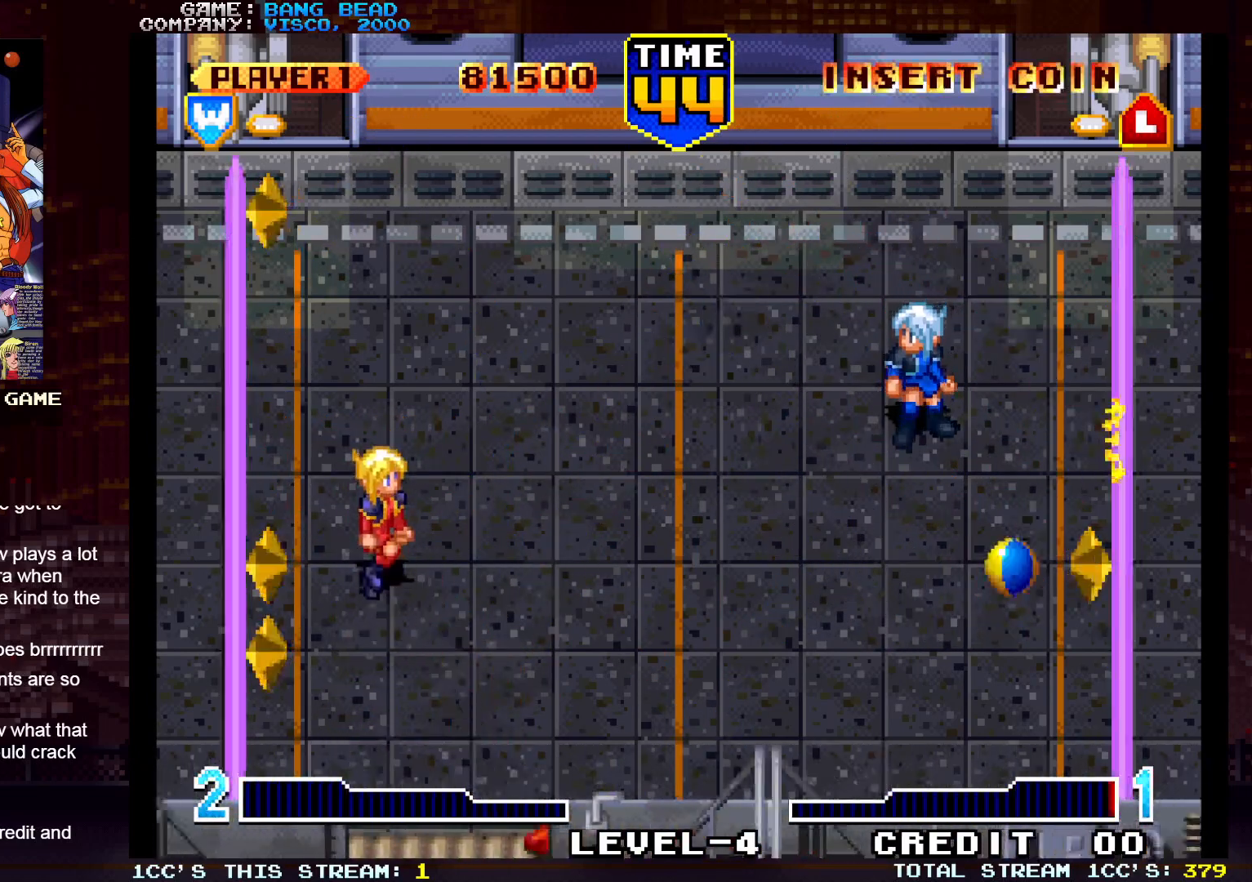
{"buttons": ["TRIANGLE"], "left_stick": "up-right", "events": [[267, "left_stick", "up"], [333, "left_stick", "up-right"], [500, "TRIANGLE", "down"]]}
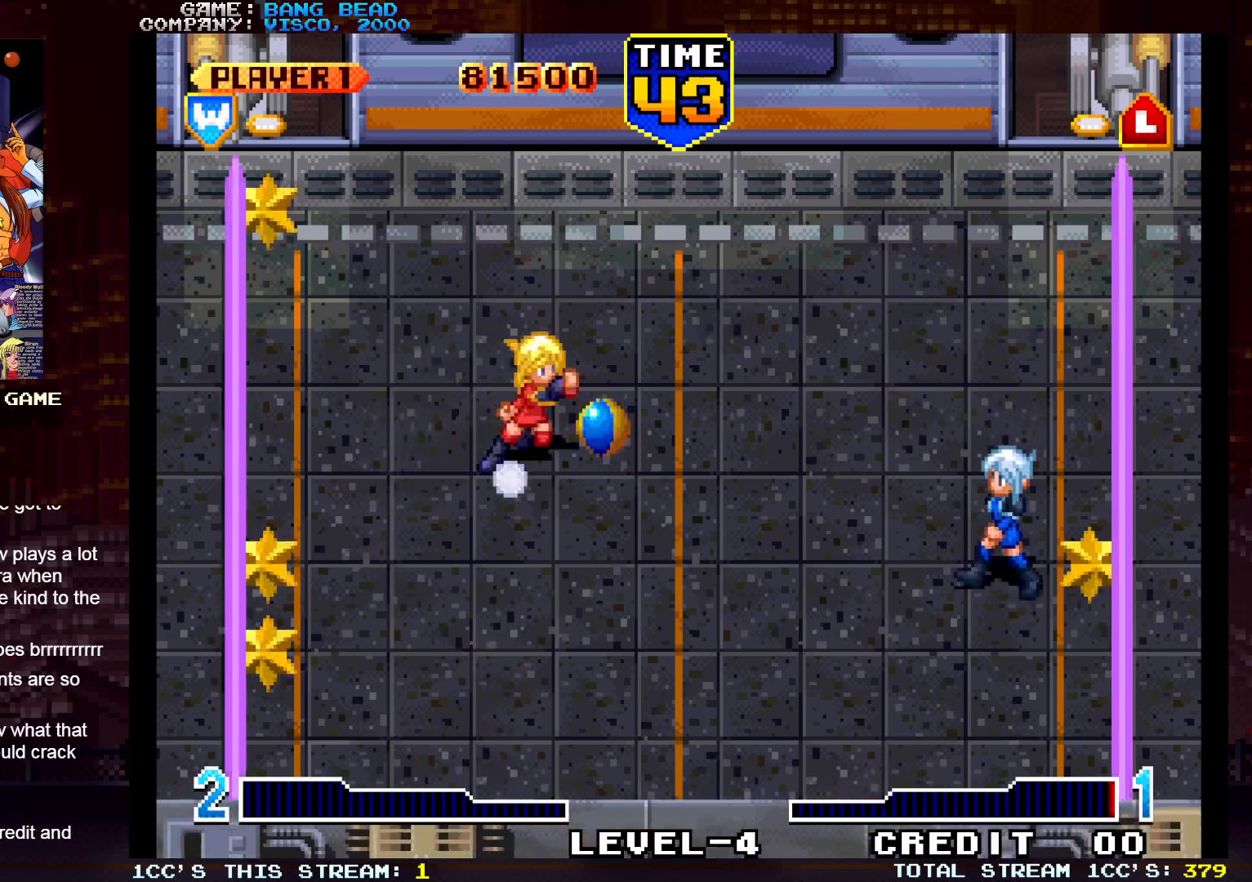
{"buttons": [], "left_stick": "left", "events": [[17, "SQUARE", "down"], [17, "left_stick", "down-right"], [83, "TRIANGLE", "up"], [100, "SQUARE", "up"], [233, "left_stick", "center"], [400, "left_stick", "left"]]}
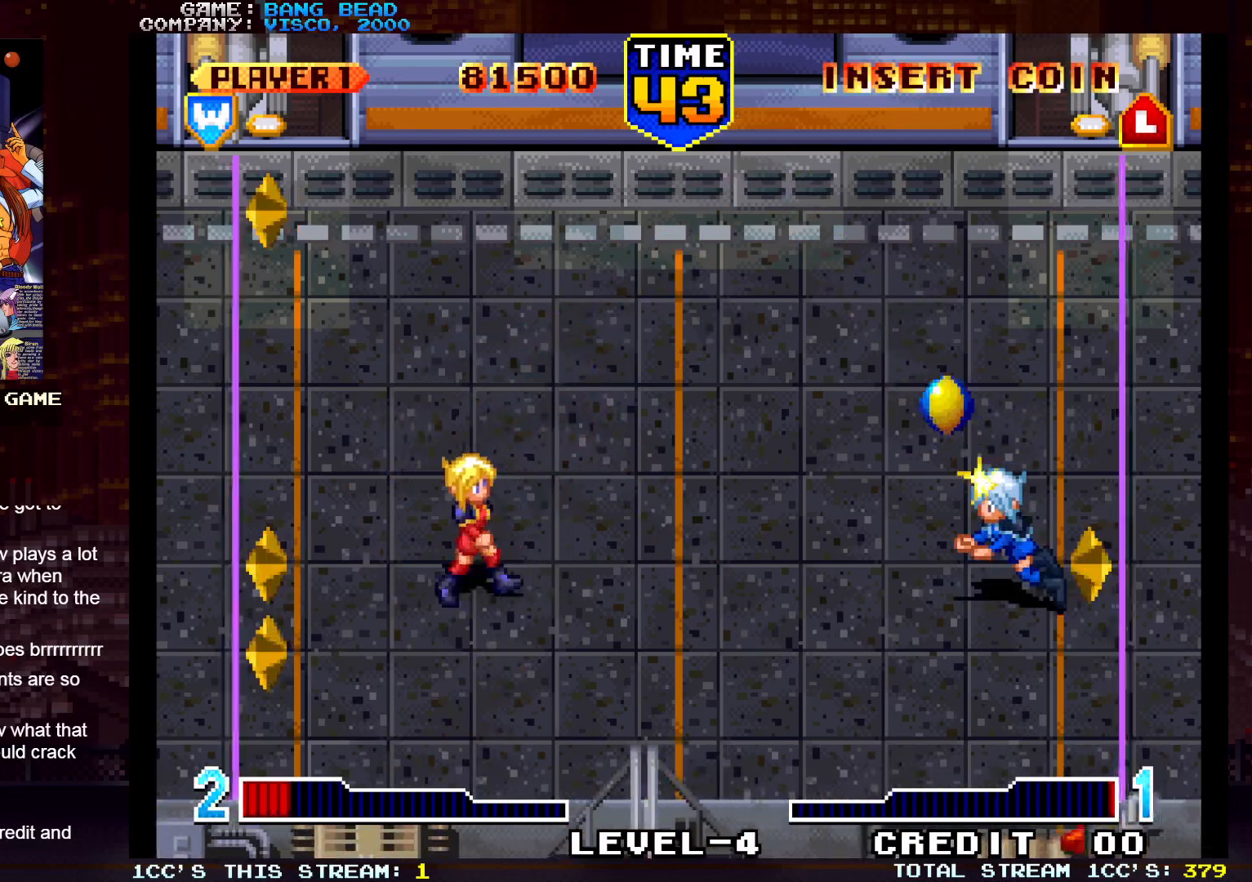
{"buttons": [], "left_stick": "down-right", "events": [[117, "left_stick", "center"], [283, "left_stick", "down"], [333, "left_stick", "down-right"]]}
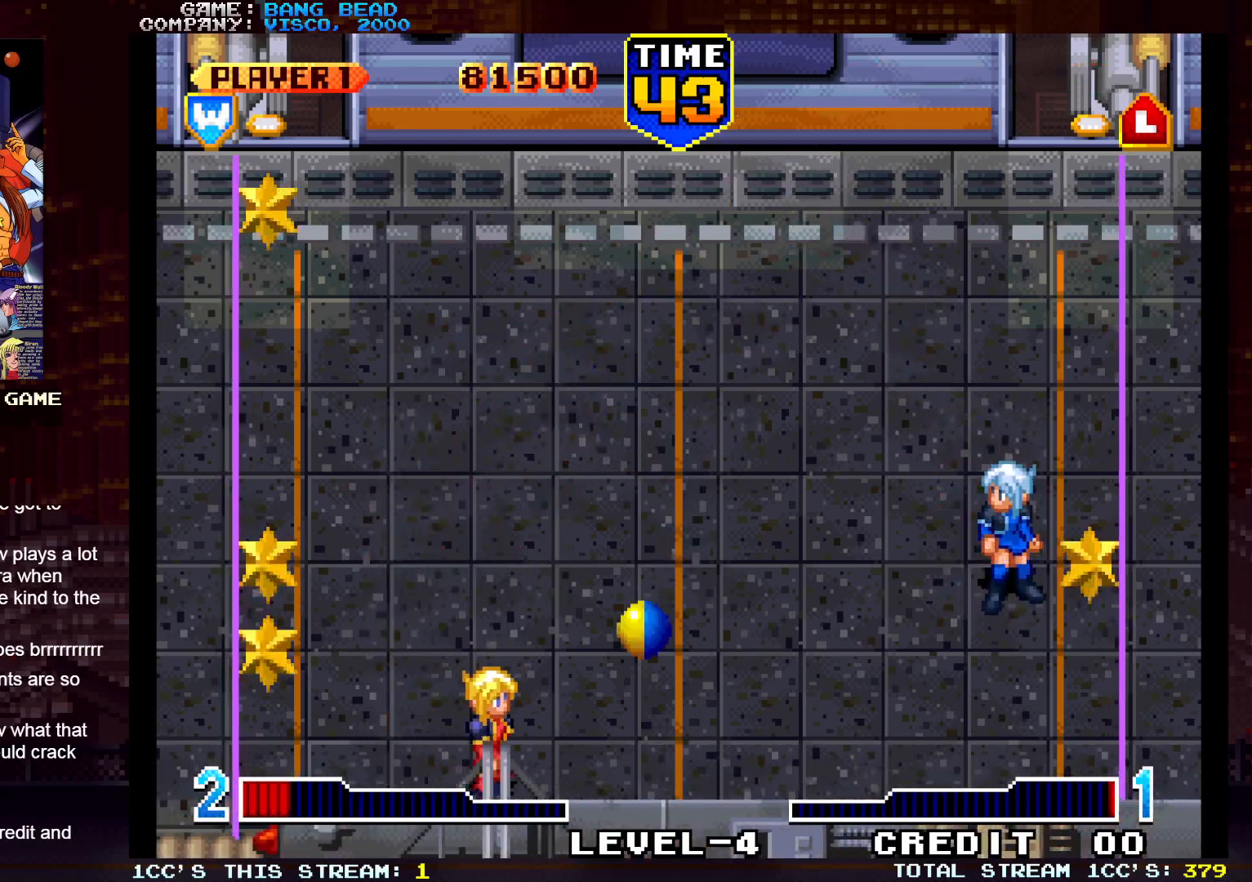
{"buttons": [], "left_stick": "up-left", "events": [[17, "left_stick", "right"], [33, "TRIANGLE", "down"], [83, "SQUARE", "down"], [117, "TRIANGLE", "up"], [167, "SQUARE", "up"], [267, "left_stick", "center"], [333, "left_stick", "left"], [450, "left_stick", "up-left"]]}
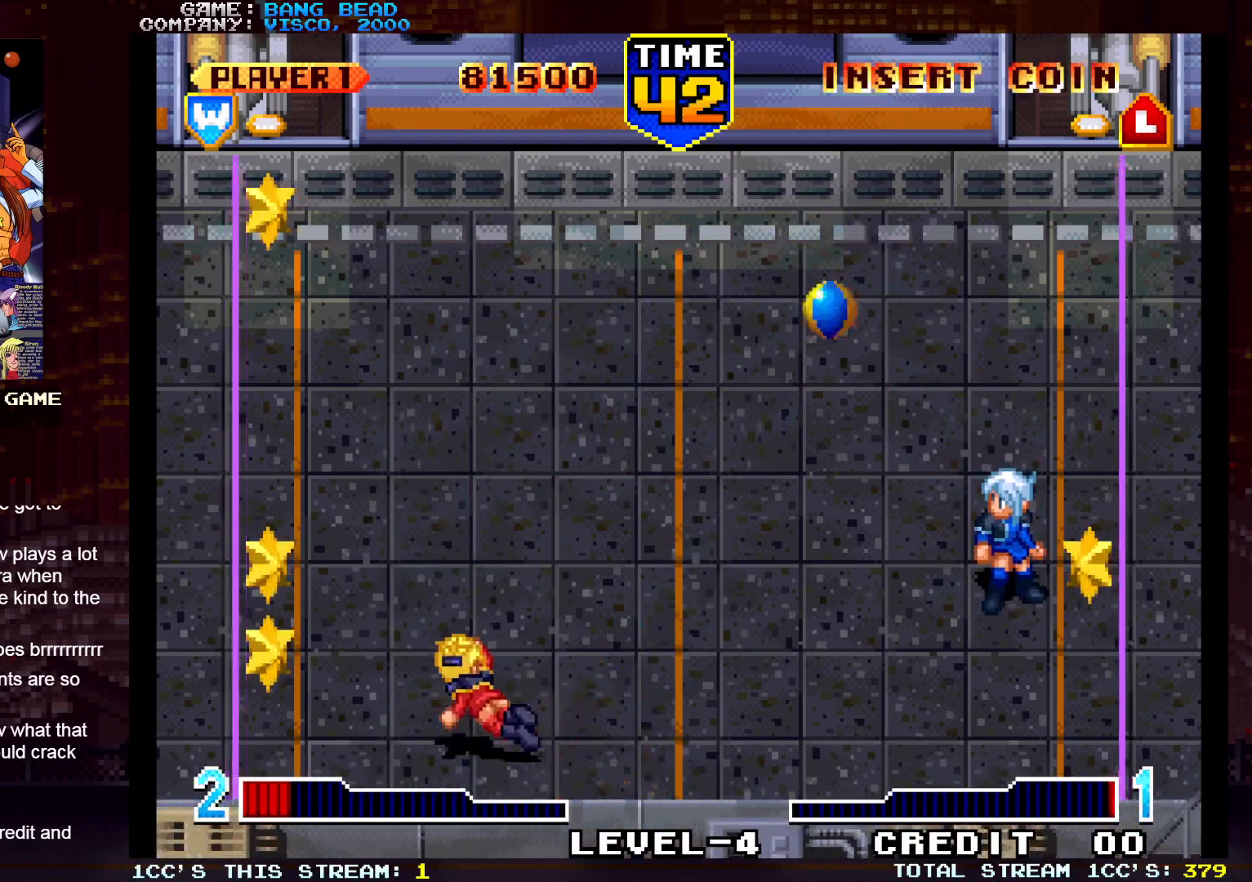
{"buttons": [], "left_stick": "center", "events": [[83, "left_stick", "center"]]}
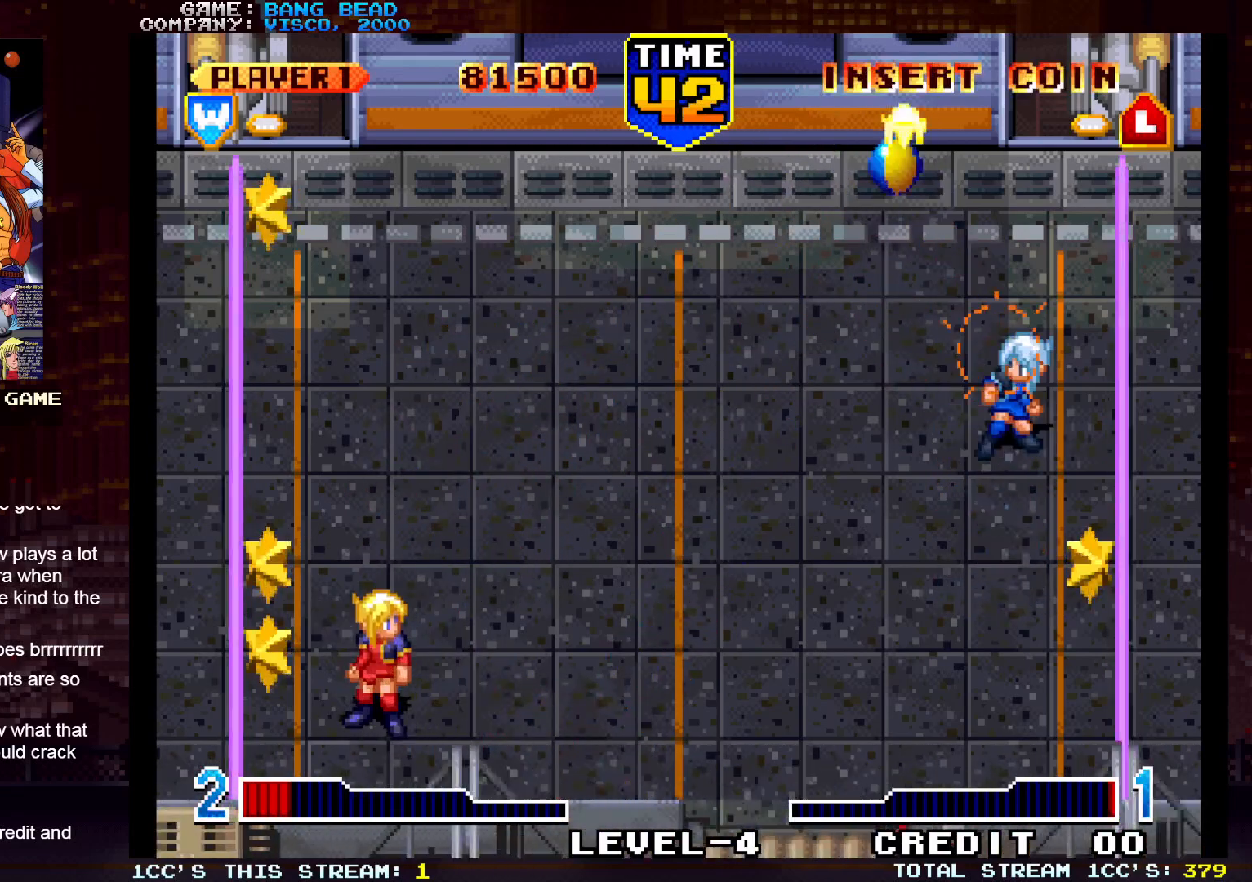
{"buttons": ["R1"], "left_stick": "down-right", "events": [[267, "left_stick", "down-right"], [500, "R1", "down"]]}
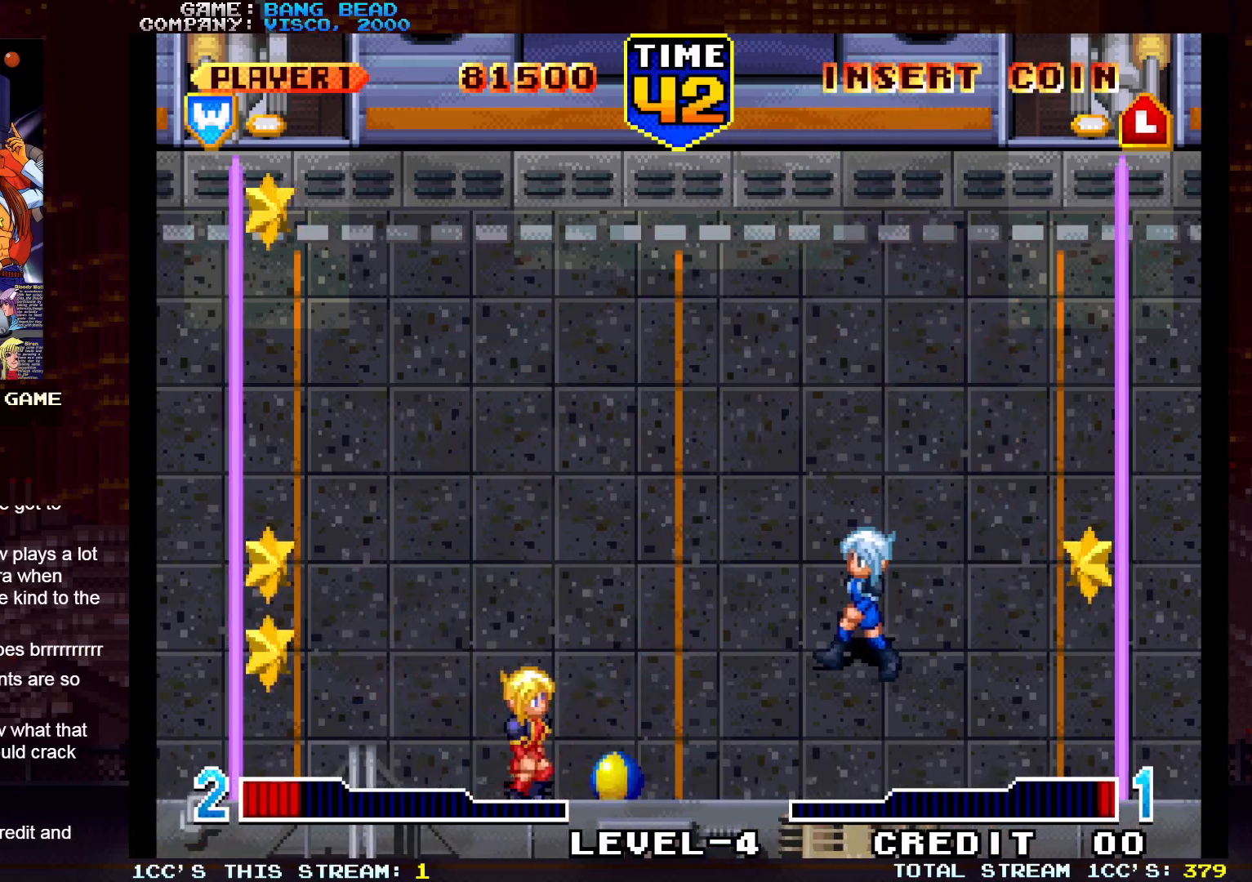
{"buttons": [], "left_stick": "left", "events": [[17, "left_stick", "up-right"], [100, "R1", "up"], [367, "left_stick", "left"]]}
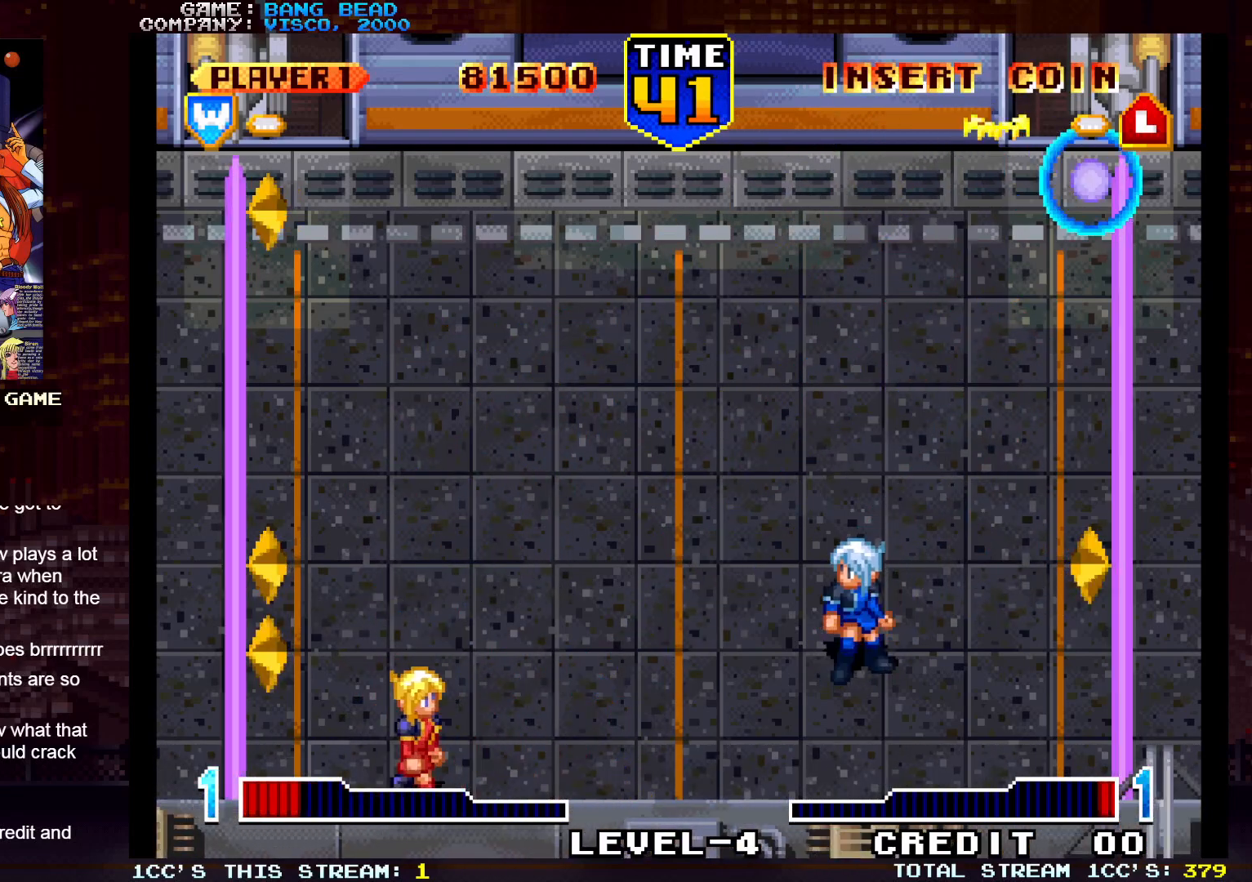
{"buttons": [], "left_stick": "up", "events": [[50, "left_stick", "center"], [183, "left_stick", "up"]]}
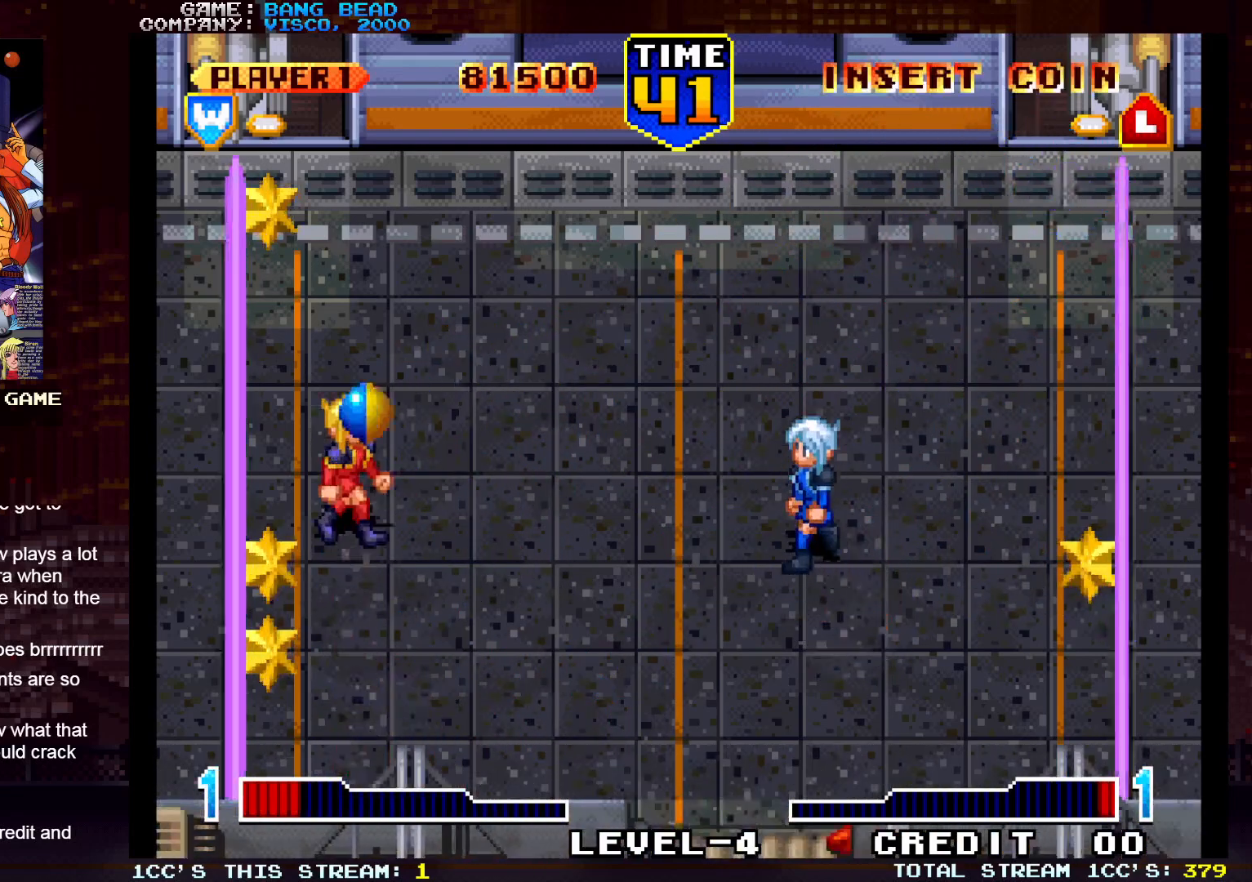
{"buttons": [], "left_stick": "center", "events": [[33, "TRIANGLE", "down"], [50, "SQUARE", "down"], [117, "TRIANGLE", "up"], [117, "left_stick", "right"], [150, "SQUARE", "up"], [317, "left_stick", "center"]]}
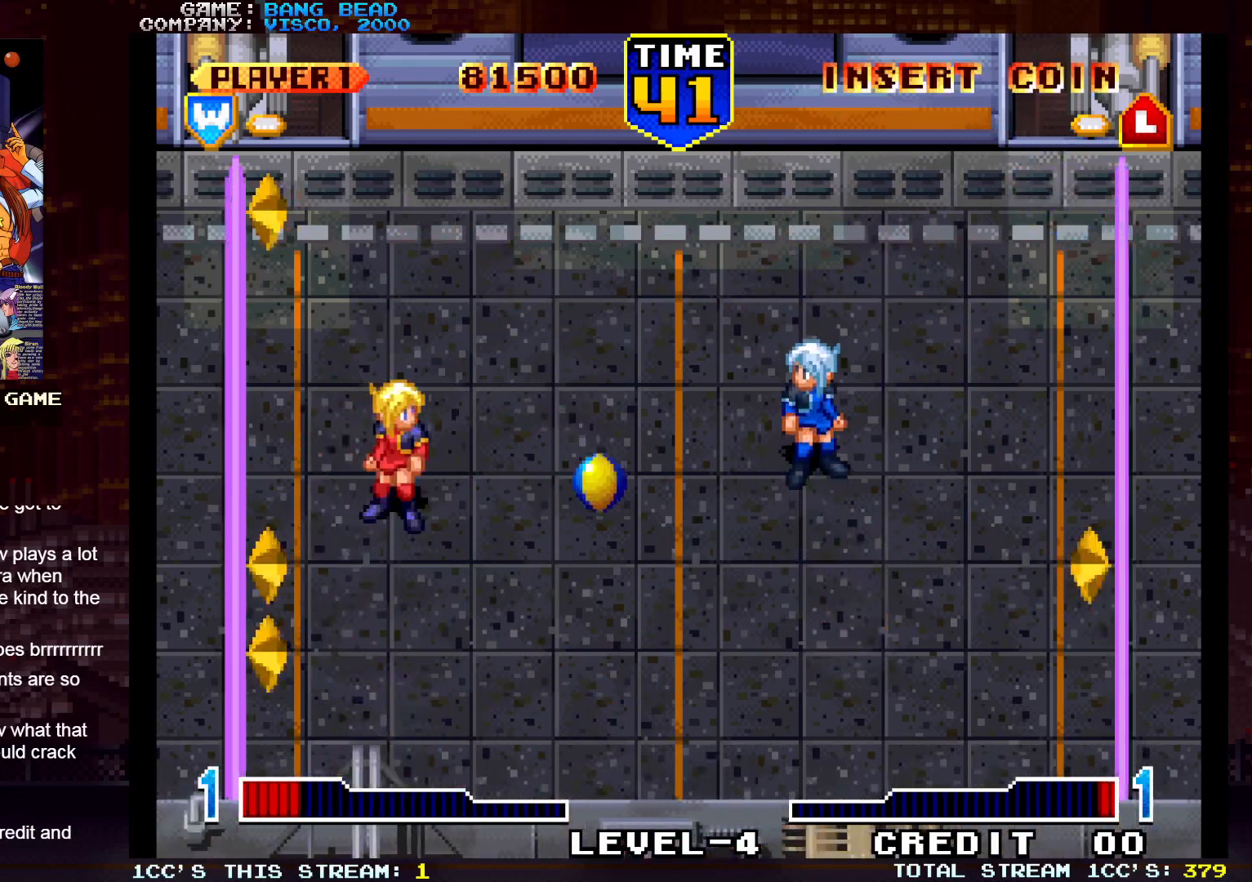
{"buttons": [], "left_stick": "left", "events": [[50, "left_stick", "down-right"], [150, "left_stick", "down"], [250, "left_stick", "center"], [400, "left_stick", "left"]]}
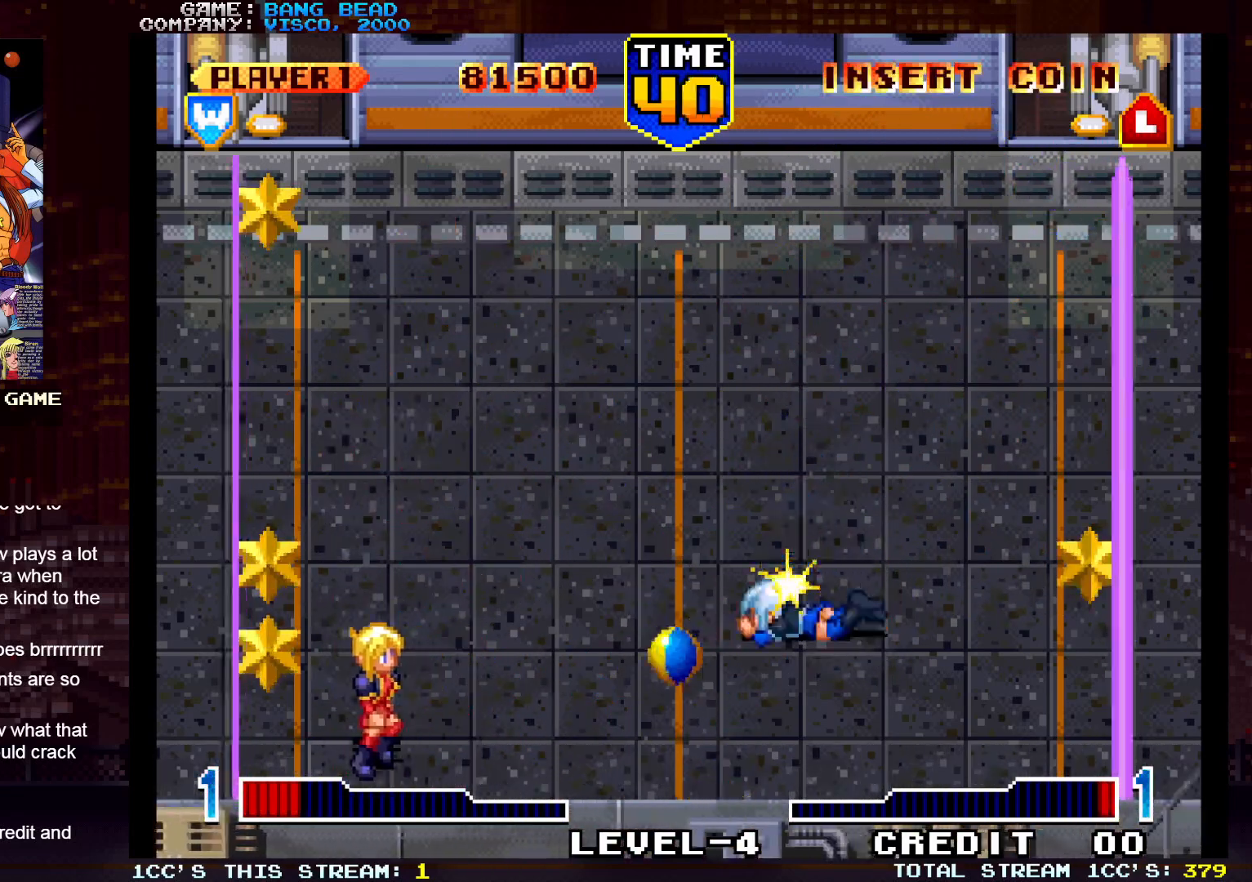
{"buttons": [], "left_stick": "center", "events": [[133, "left_stick", "center"], [300, "SQUARE", "down"], [317, "left_stick", "down-right"], [417, "SQUARE", "up"], [483, "left_stick", "center"]]}
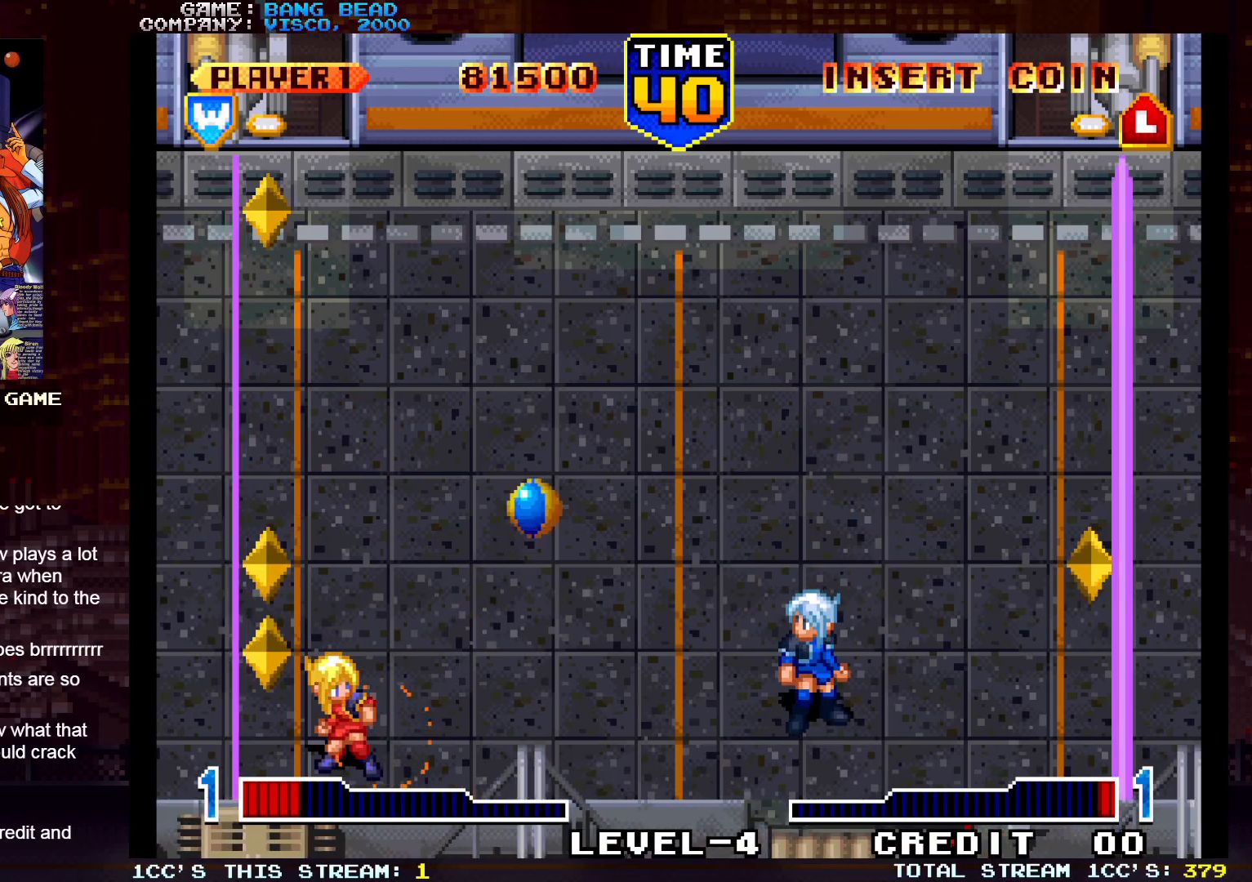
{"buttons": [], "left_stick": "center", "events": []}
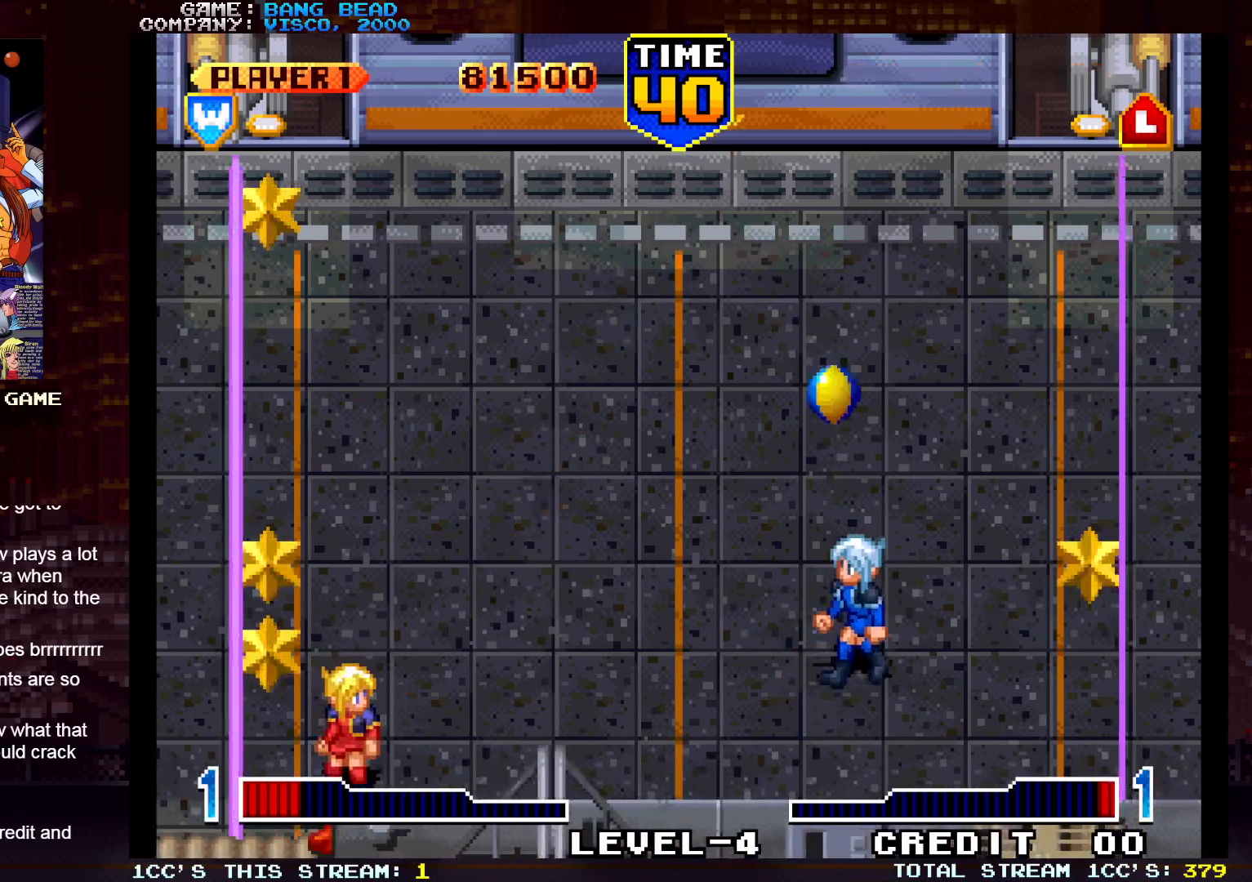
{"buttons": [], "left_stick": "up-left", "events": [[483, "left_stick", "up-left"]]}
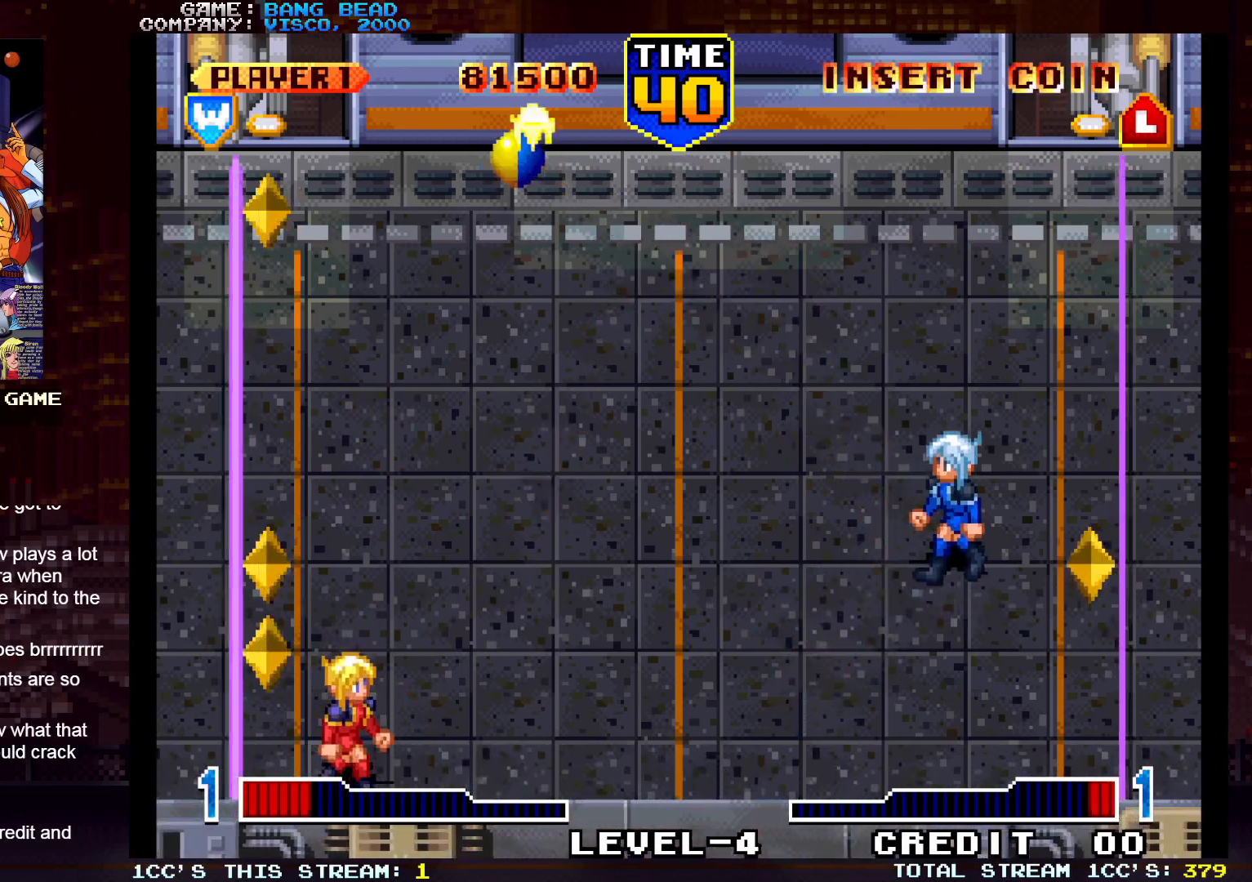
{"buttons": [], "left_stick": "right", "events": [[283, "left_stick", "right"], [300, "SQUARE", "down"], [383, "SQUARE", "up"]]}
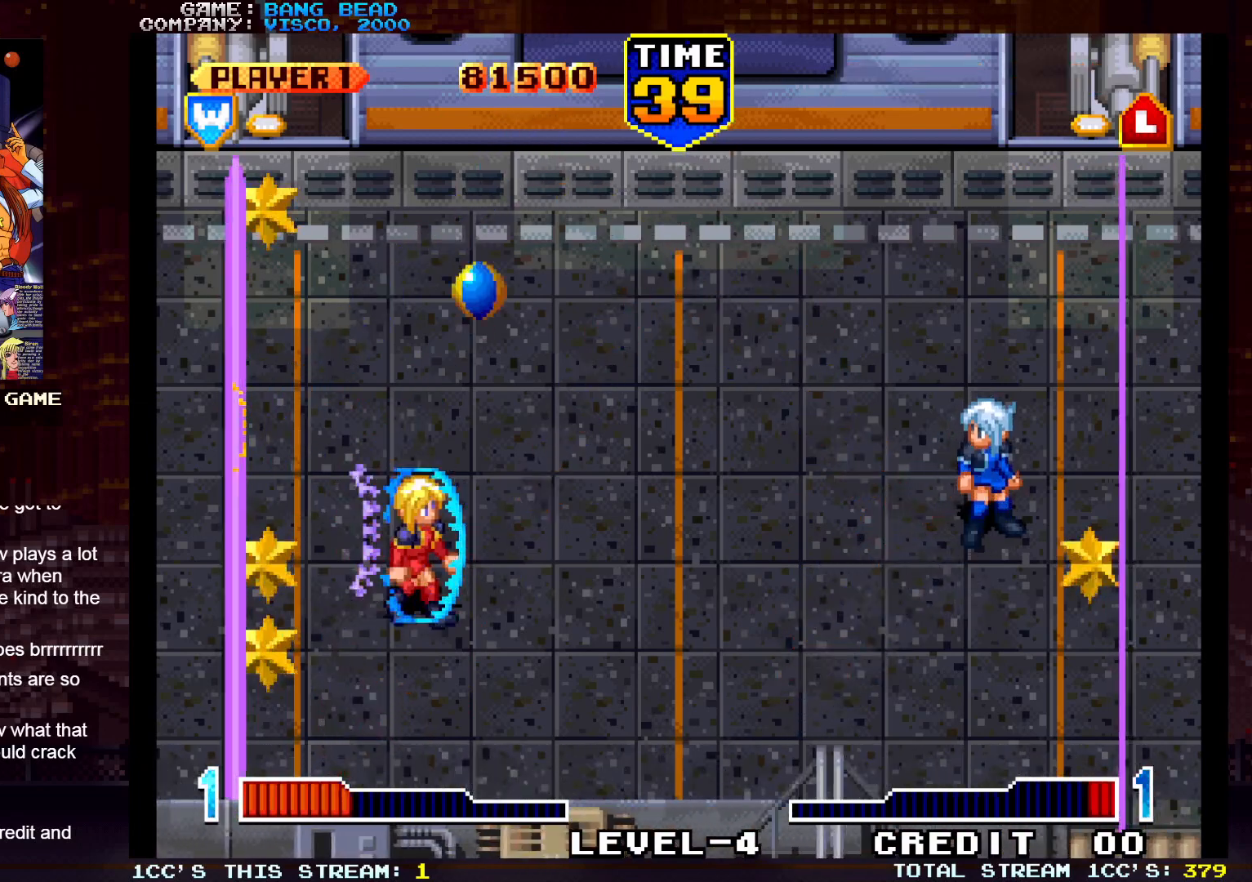
{"buttons": [], "left_stick": "center", "events": [[150, "left_stick", "center"]]}
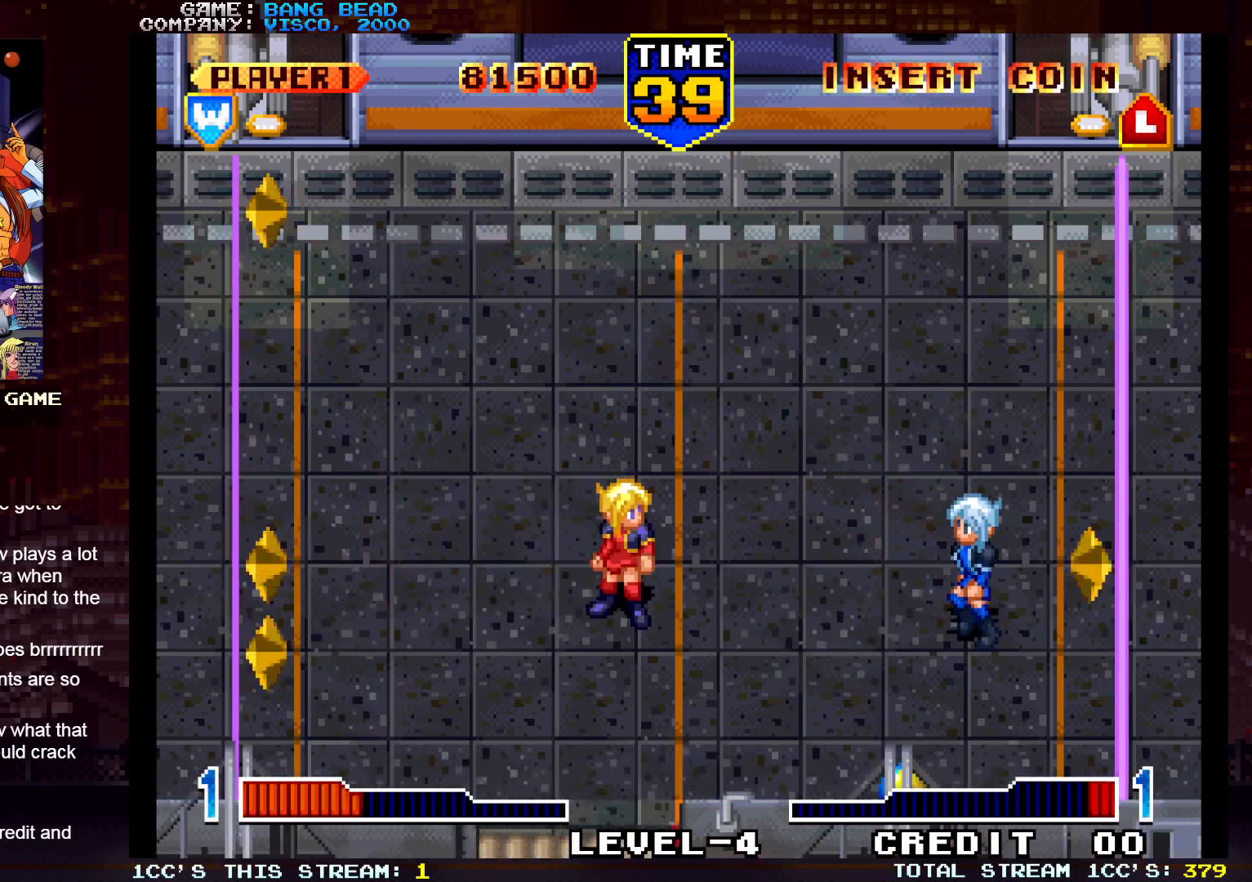
{"buttons": [], "left_stick": "up", "events": [[350, "left_stick", "left"], [483, "left_stick", "up"]]}
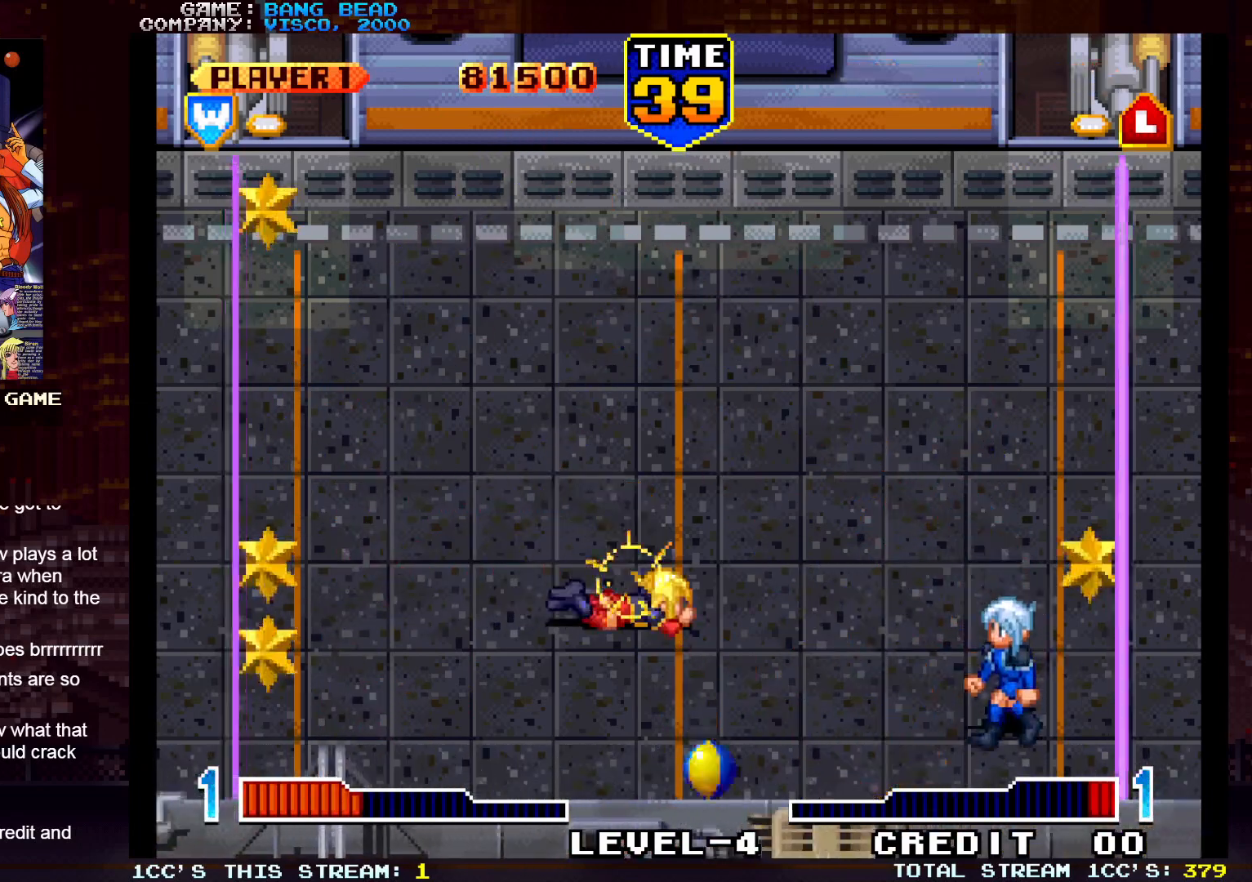
{"buttons": [], "left_stick": "center", "events": [[17, "SQUARE", "down"], [50, "left_stick", "center"], [117, "SQUARE", "up"], [217, "left_stick", "left"], [400, "left_stick", "center"]]}